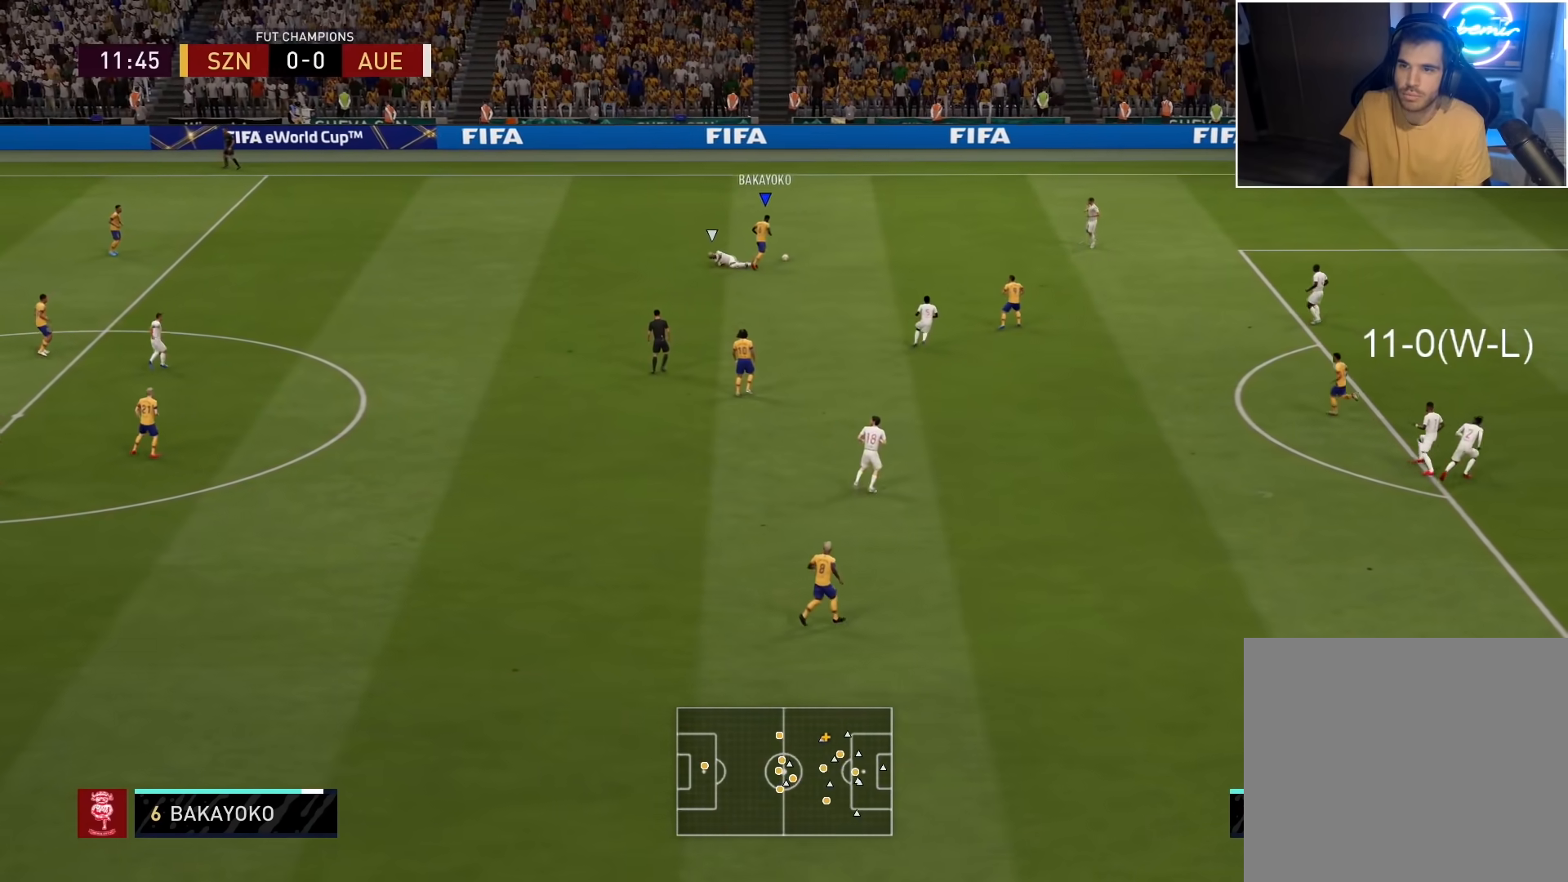
Gameplay with a controller (PlayStation layout); each line is a JSON object with the inputs held at the frame after it. "events" lists button and stick changes between this image and that frame as [ms after this image, input, new state], when the widget could be followed in between.
{"buttons": [], "left_stick": "right", "right_stick": "center", "events": [[167, "L3", "up"], [233, "left_stick", "center"], [383, "left_stick", "right"]]}
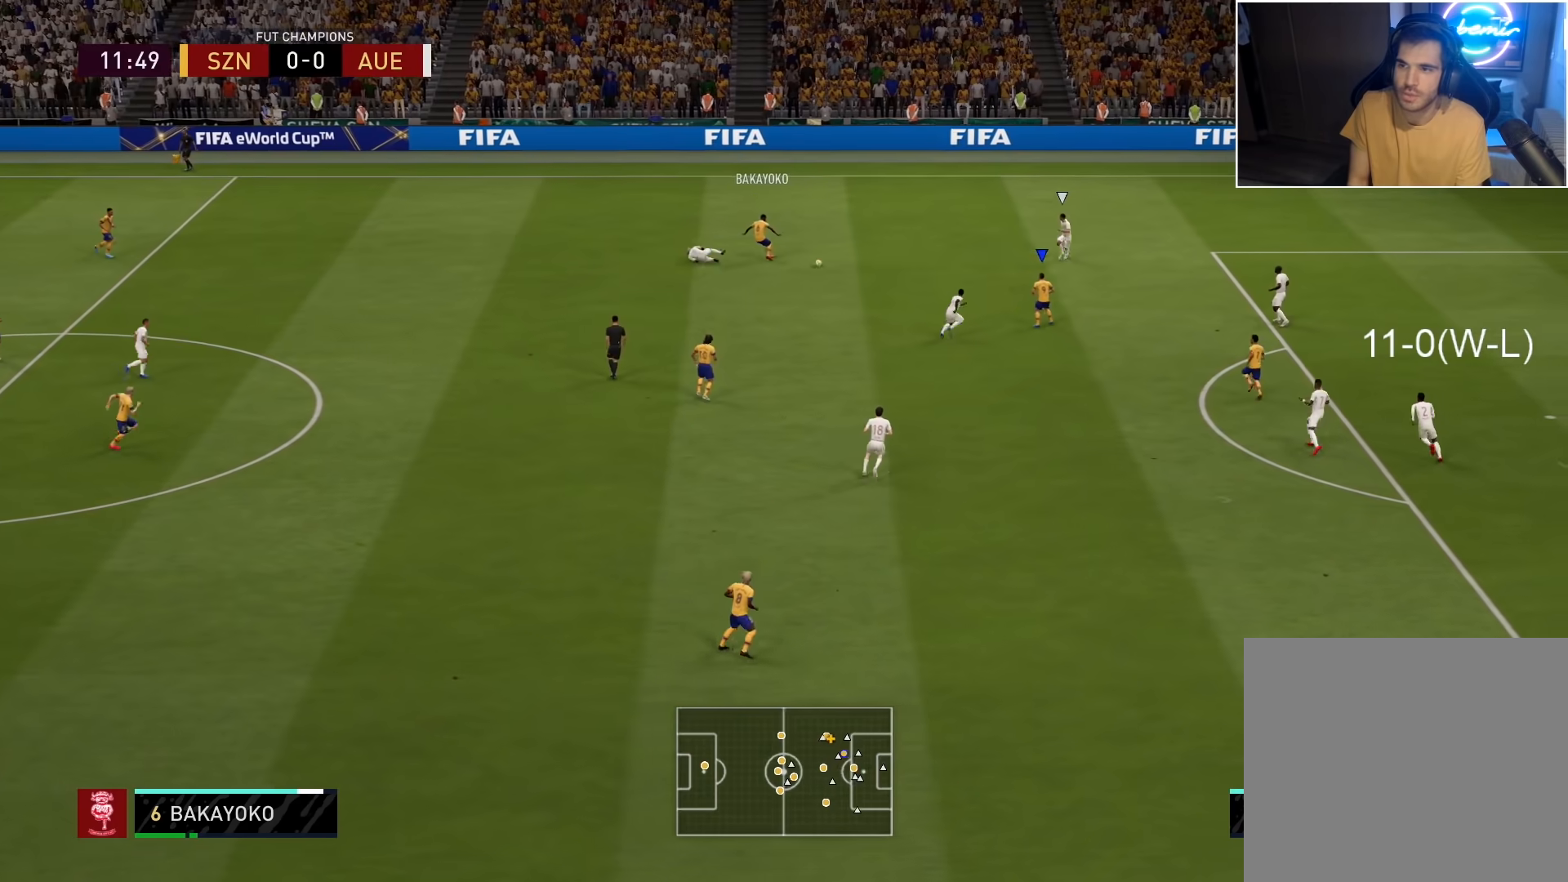
{"buttons": [], "left_stick": "up-right", "right_stick": "center", "events": [[433, "left_stick", "up-right"]]}
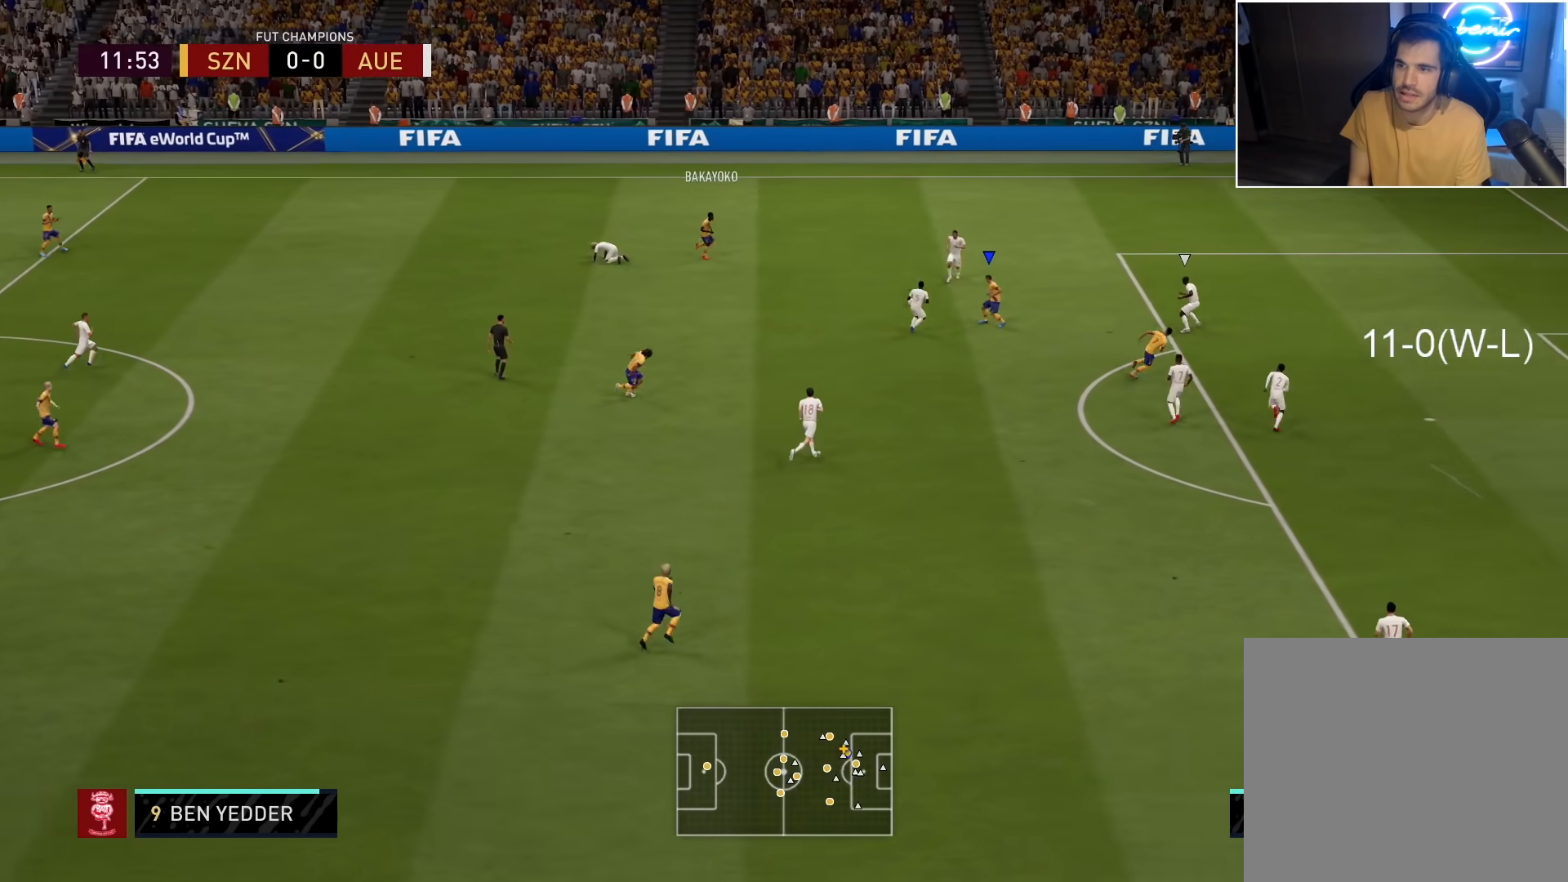
{"buttons": [], "left_stick": "up-right", "right_stick": "left", "events": [[350, "right_stick", "right"], [417, "right_stick", "center"], [500, "right_stick", "left"]]}
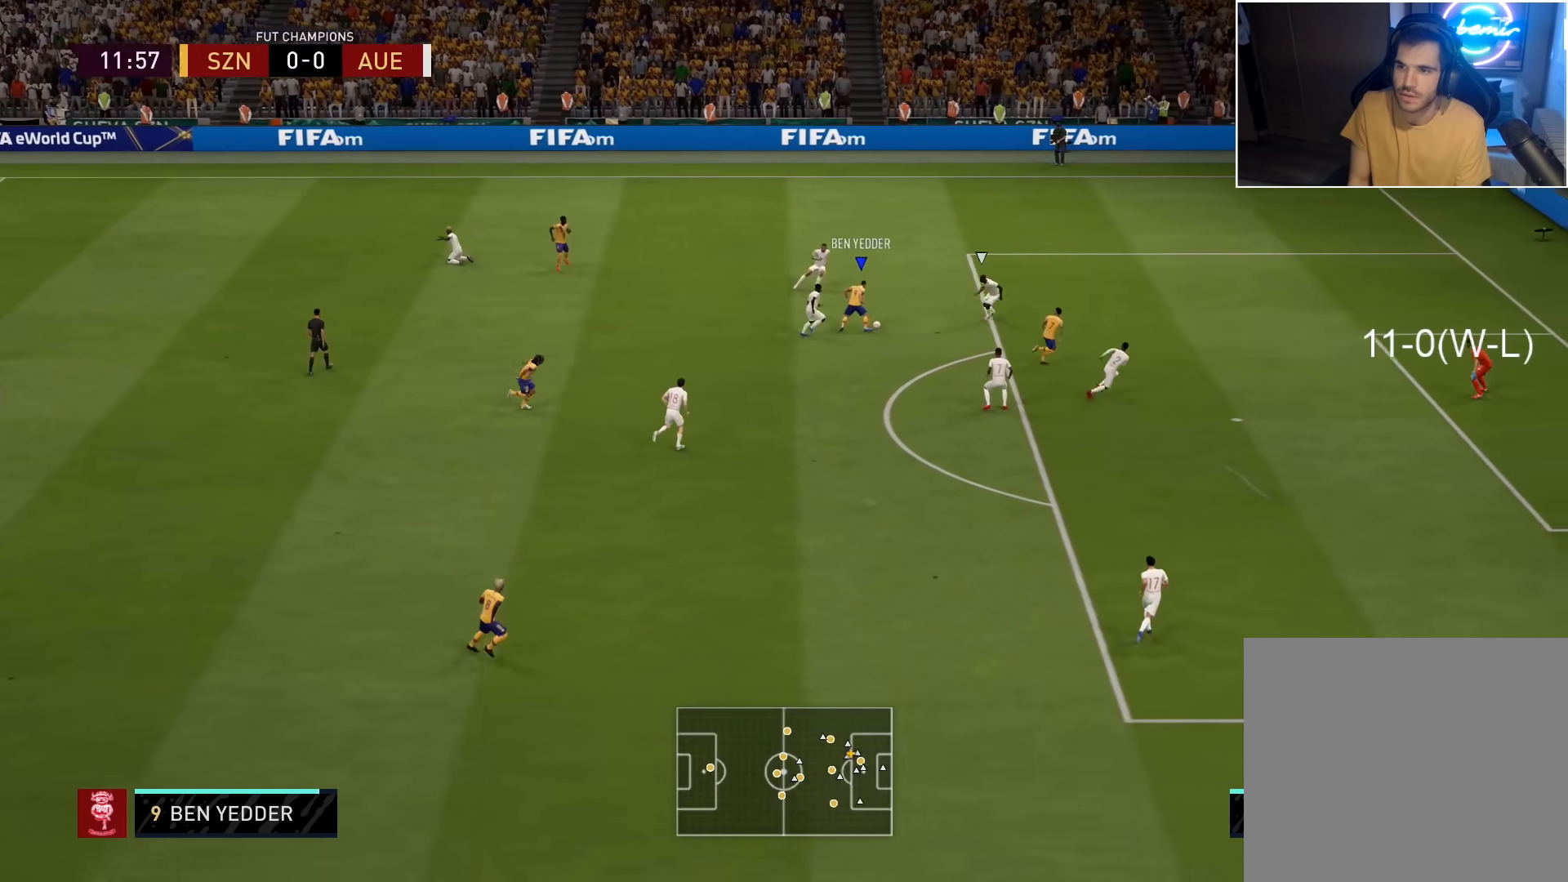
{"buttons": [], "left_stick": "up-right", "right_stick": "center", "events": [[50, "right_stick", "center"]]}
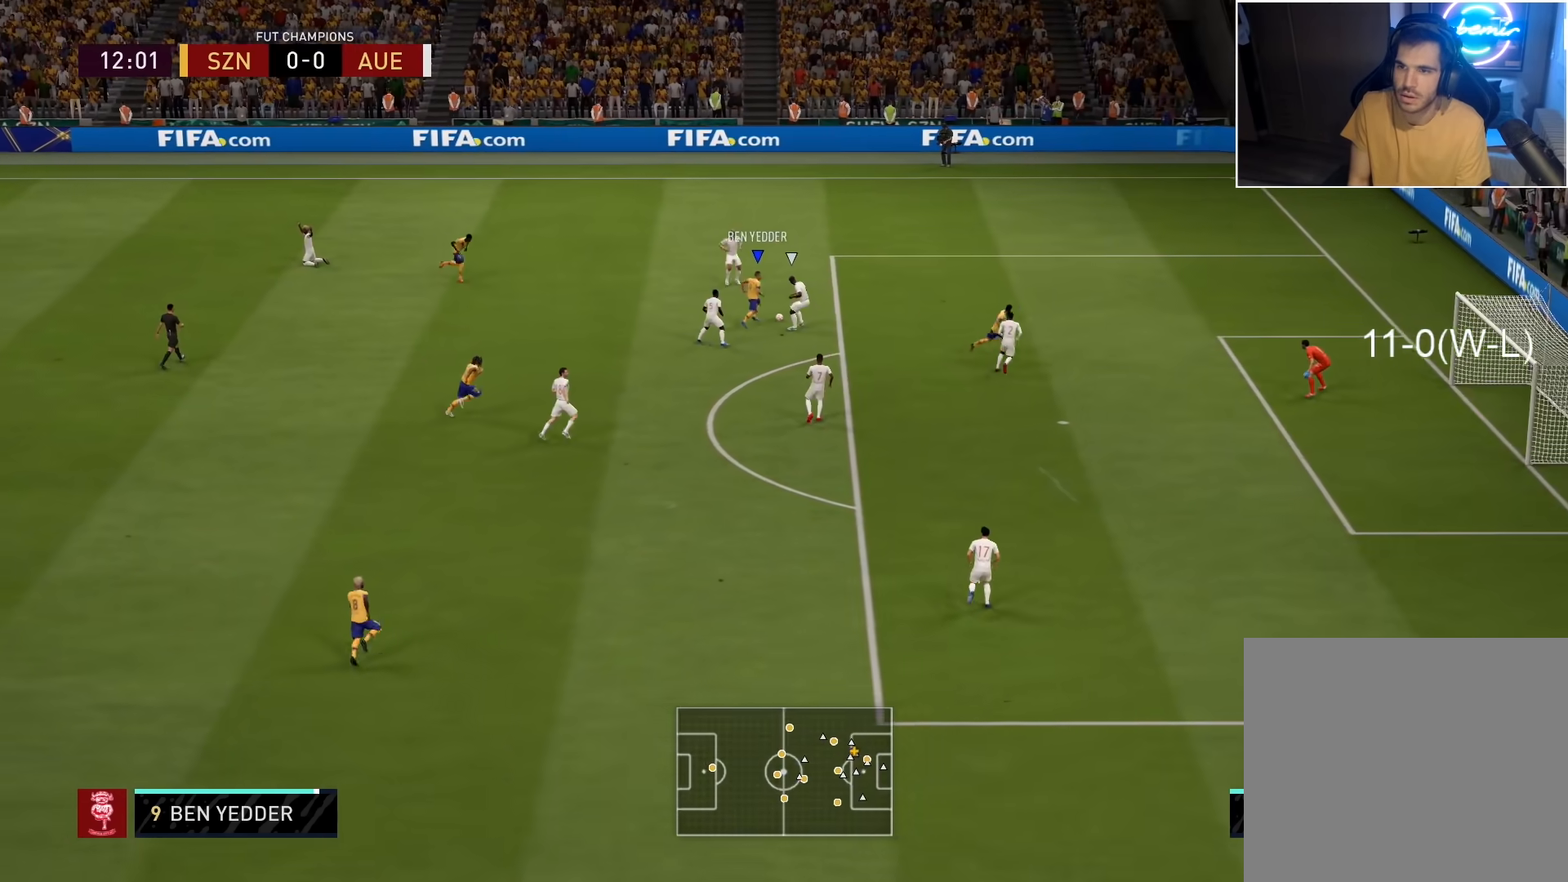
{"buttons": [], "left_stick": "left", "right_stick": "center", "events": [[283, "left_stick", "left"]]}
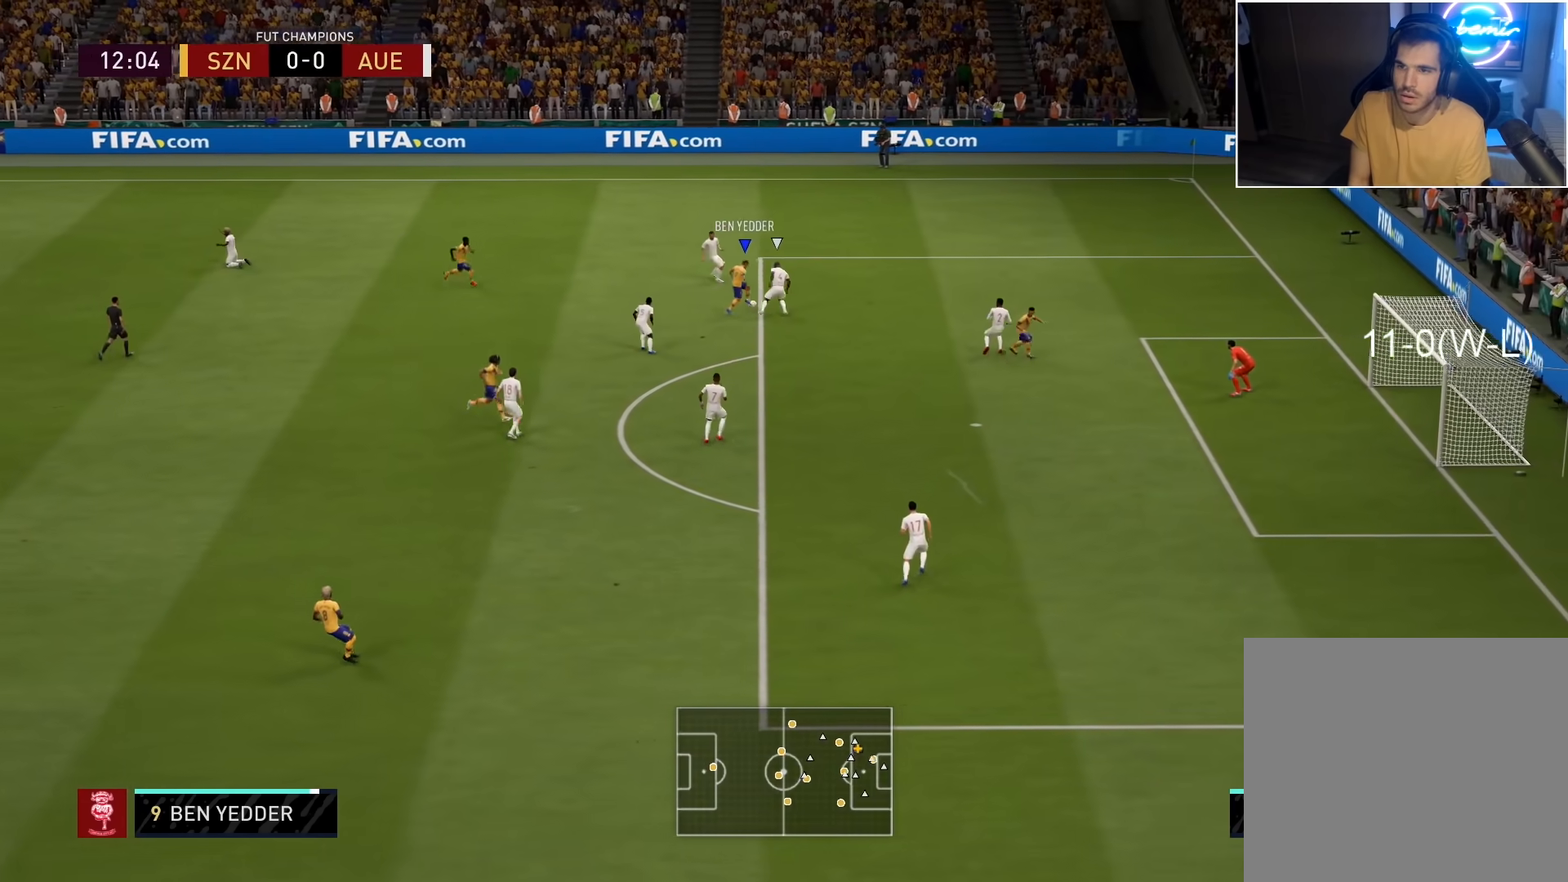
{"buttons": [], "left_stick": "left", "right_stick": "center", "events": []}
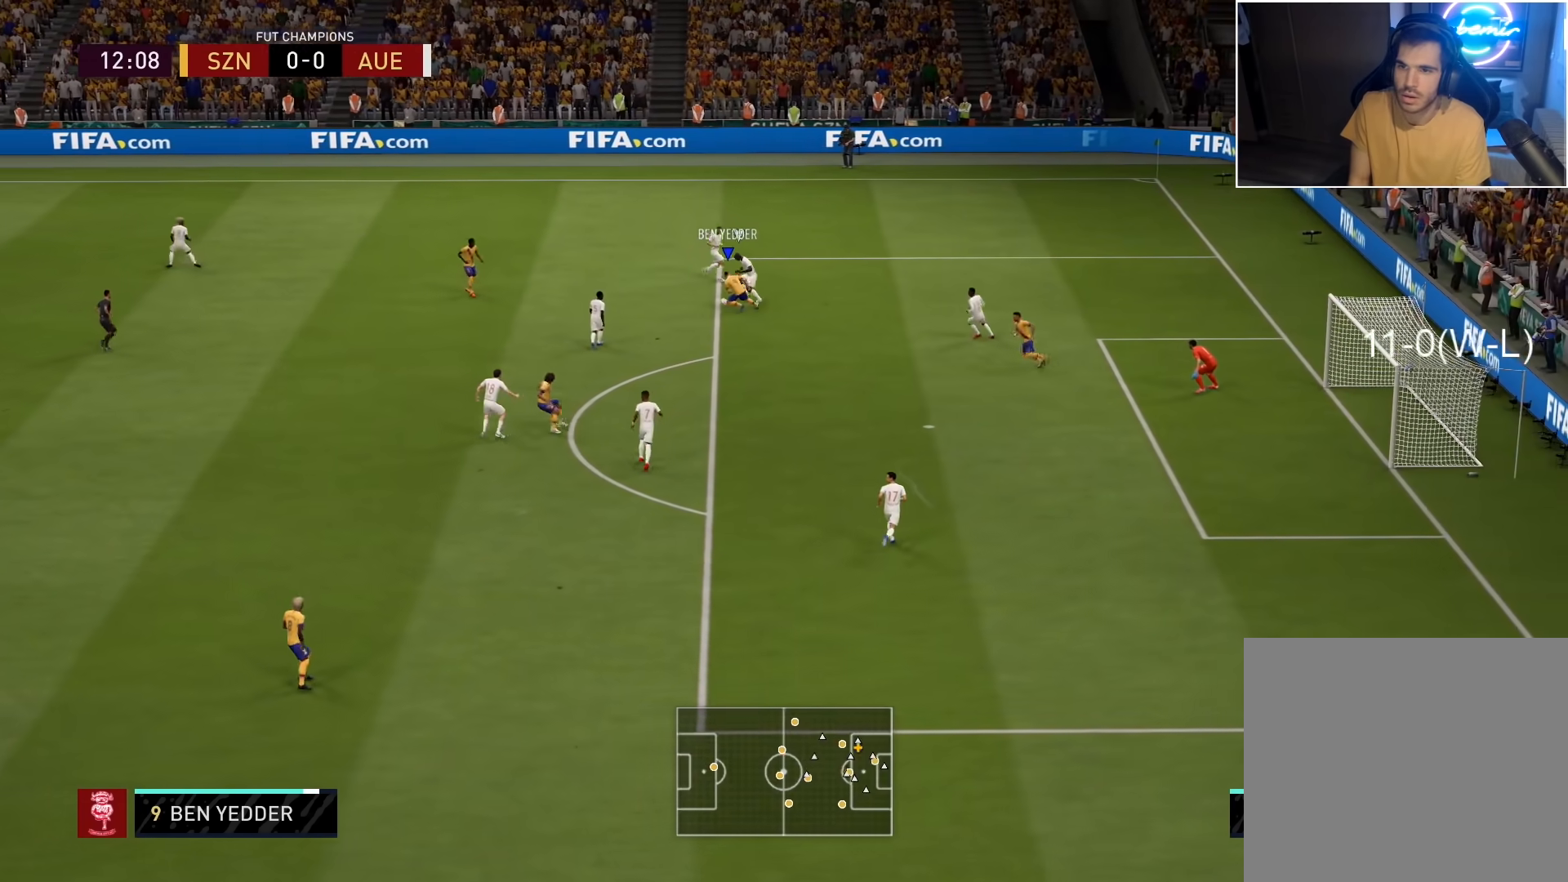
{"buttons": [], "left_stick": "down-left", "right_stick": "center", "events": [[183, "left_stick", "down-left"], [217, "CROSS", "down"], [267, "CROSS", "up"]]}
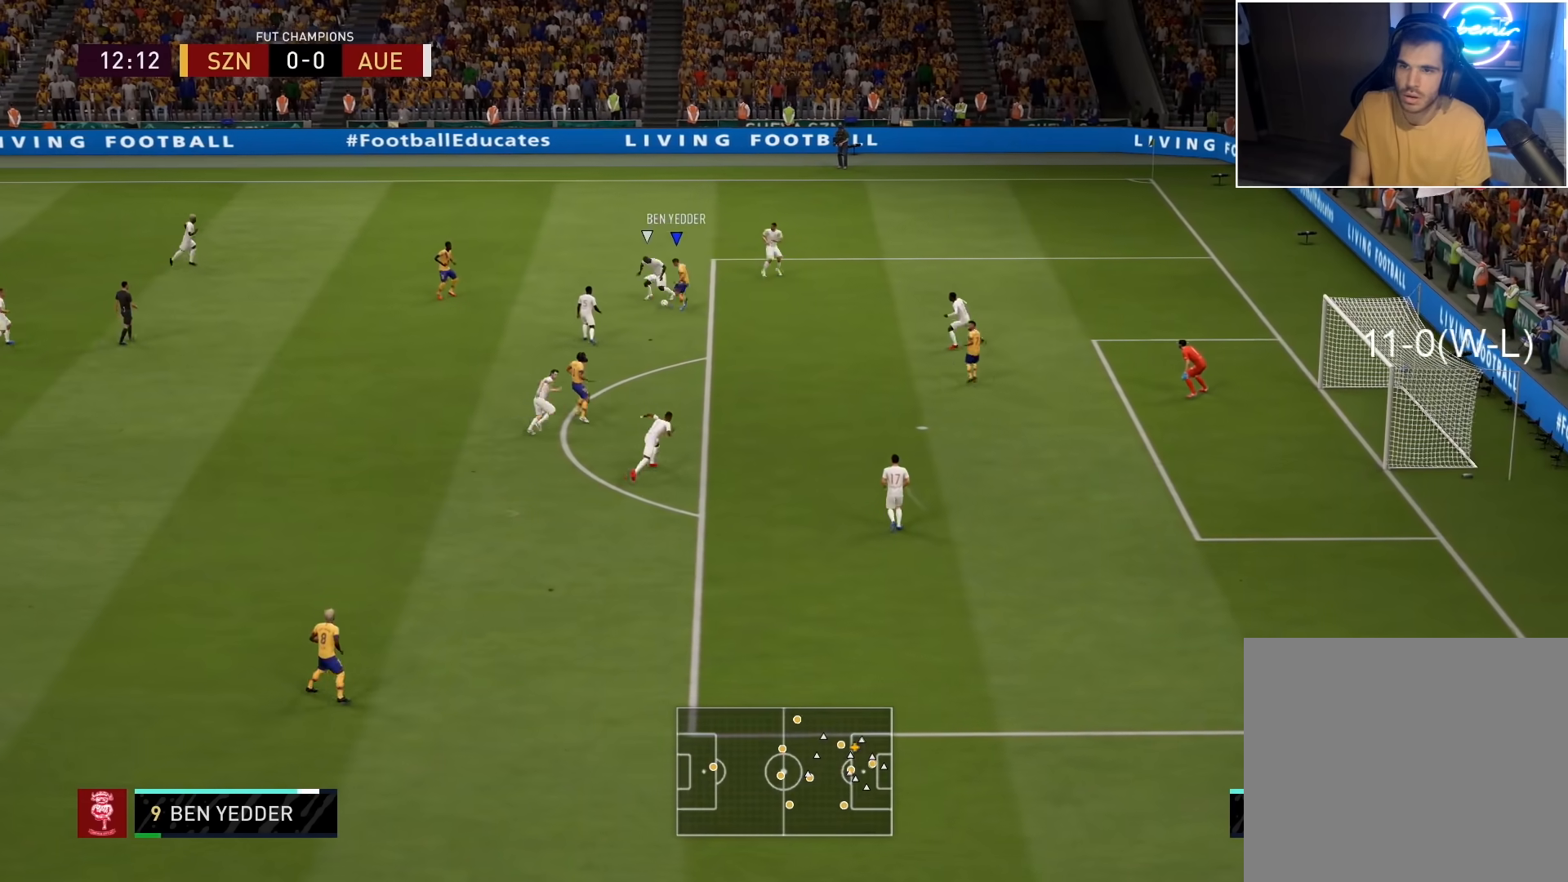
{"buttons": [], "left_stick": "down-left", "right_stick": "center", "events": []}
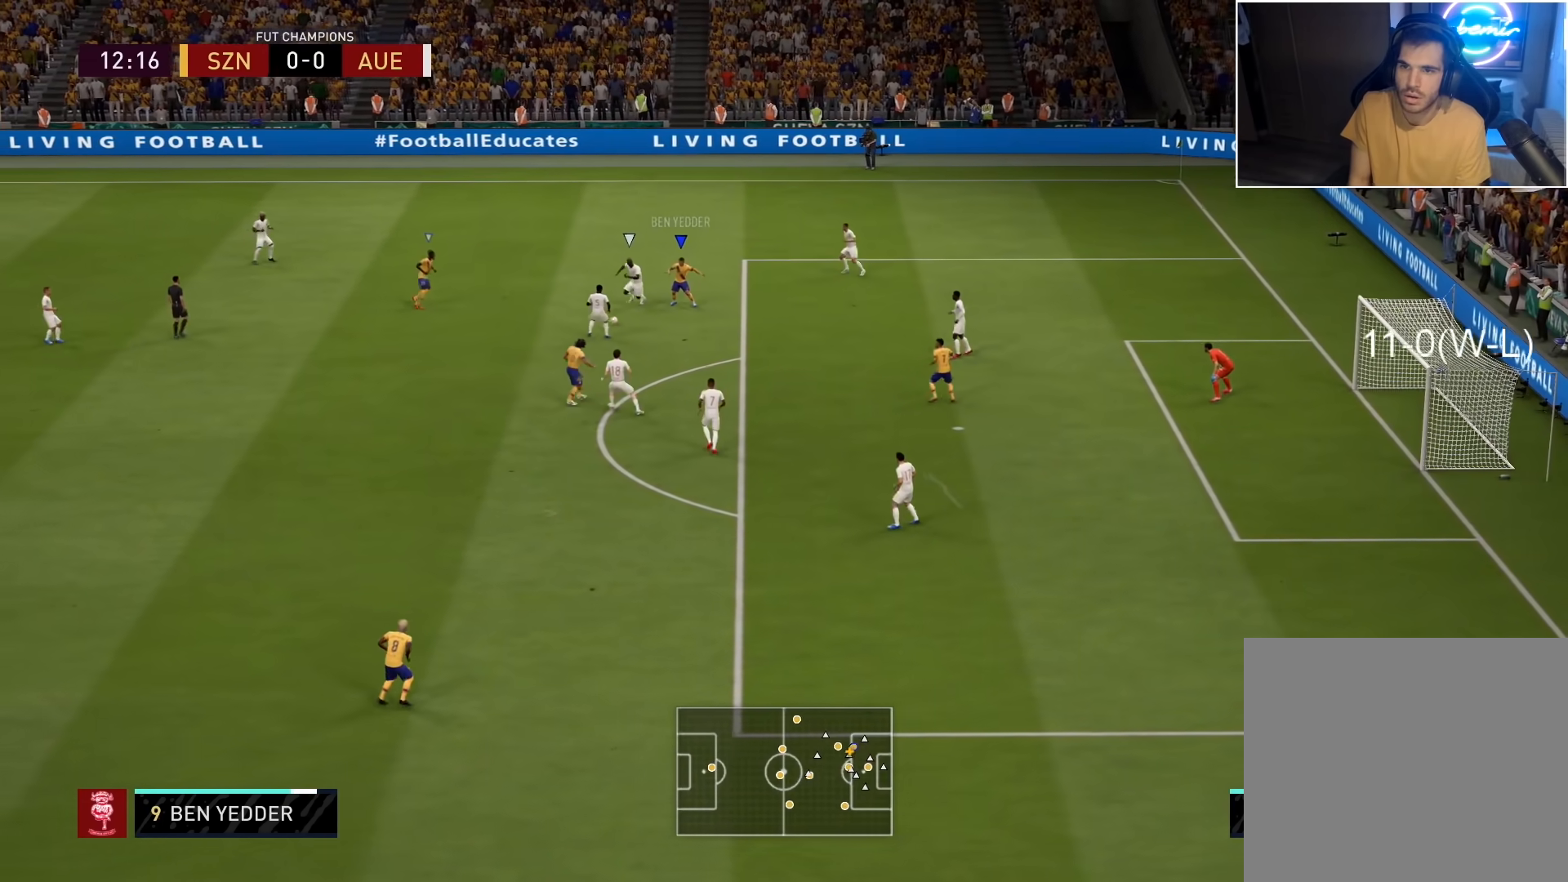
{"buttons": ["L2", "R2"], "left_stick": "down", "right_stick": "center", "events": [[33, "L2", "down"], [33, "right_stick", "left"], [67, "R2", "down"], [100, "left_stick", "down"], [117, "right_stick", "center"]]}
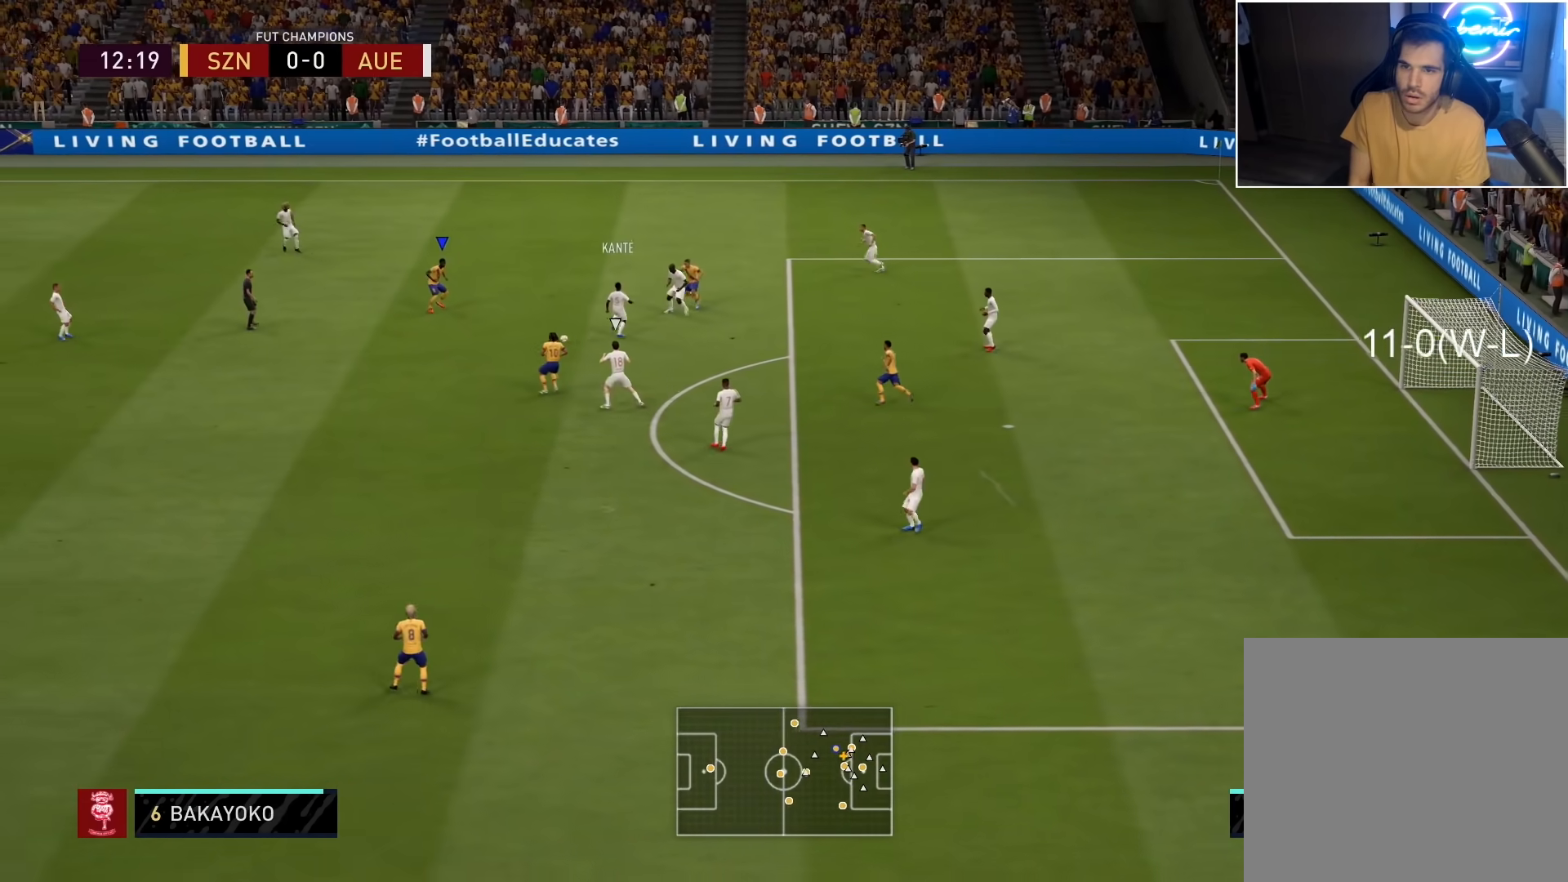
{"buttons": [], "left_stick": "left", "right_stick": "center", "events": [[283, "left_stick", "left"], [383, "L2", "up"], [400, "R2", "up"]]}
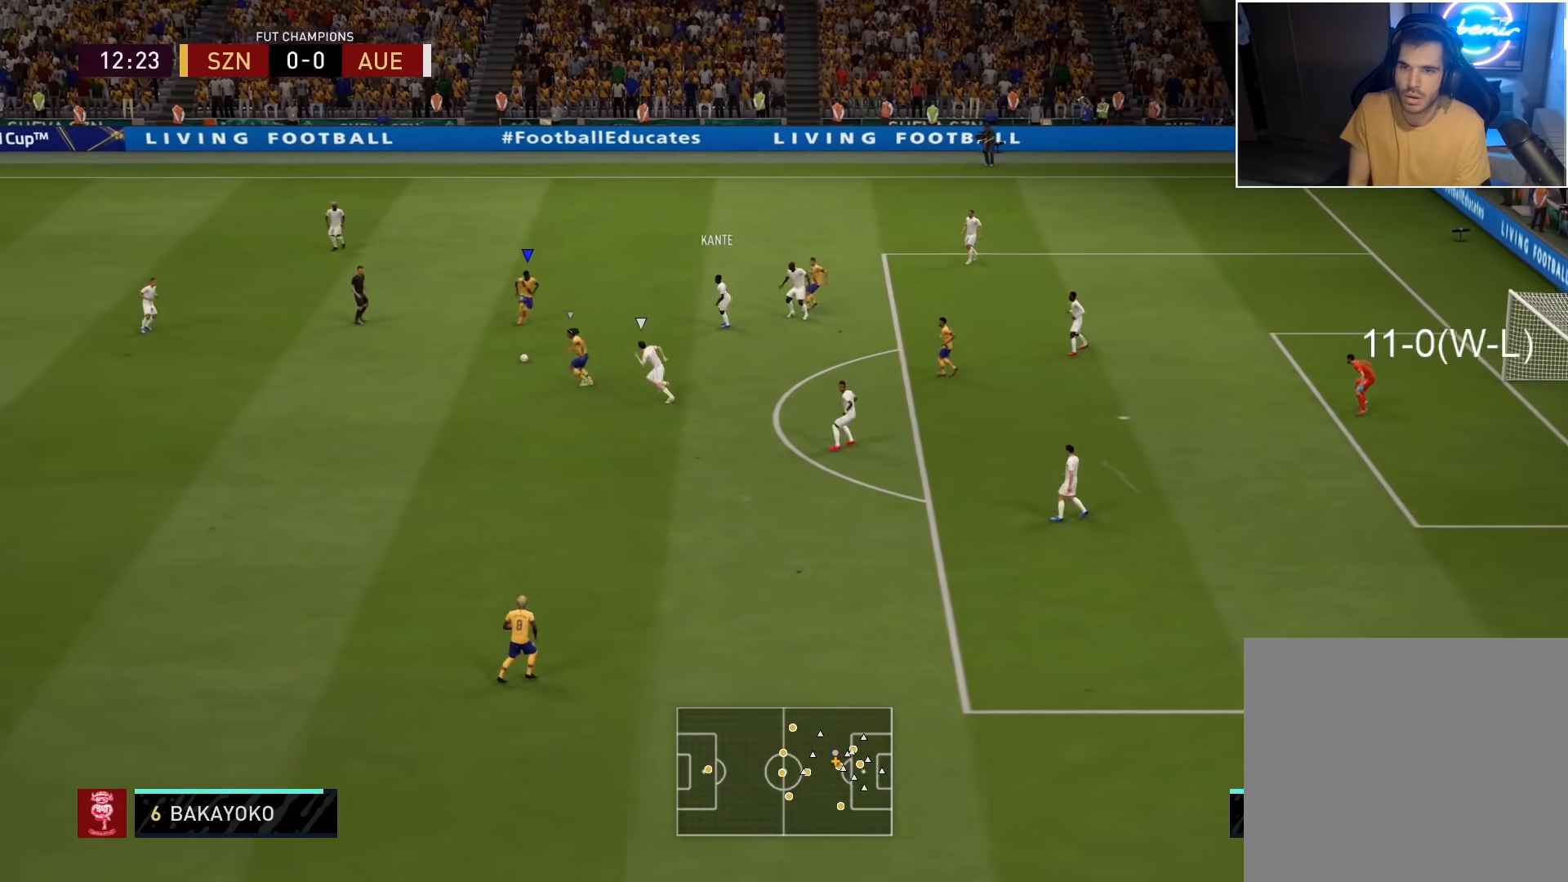
{"buttons": [], "left_stick": "down", "right_stick": "center", "events": [[217, "left_stick", "down-left"], [400, "left_stick", "down"]]}
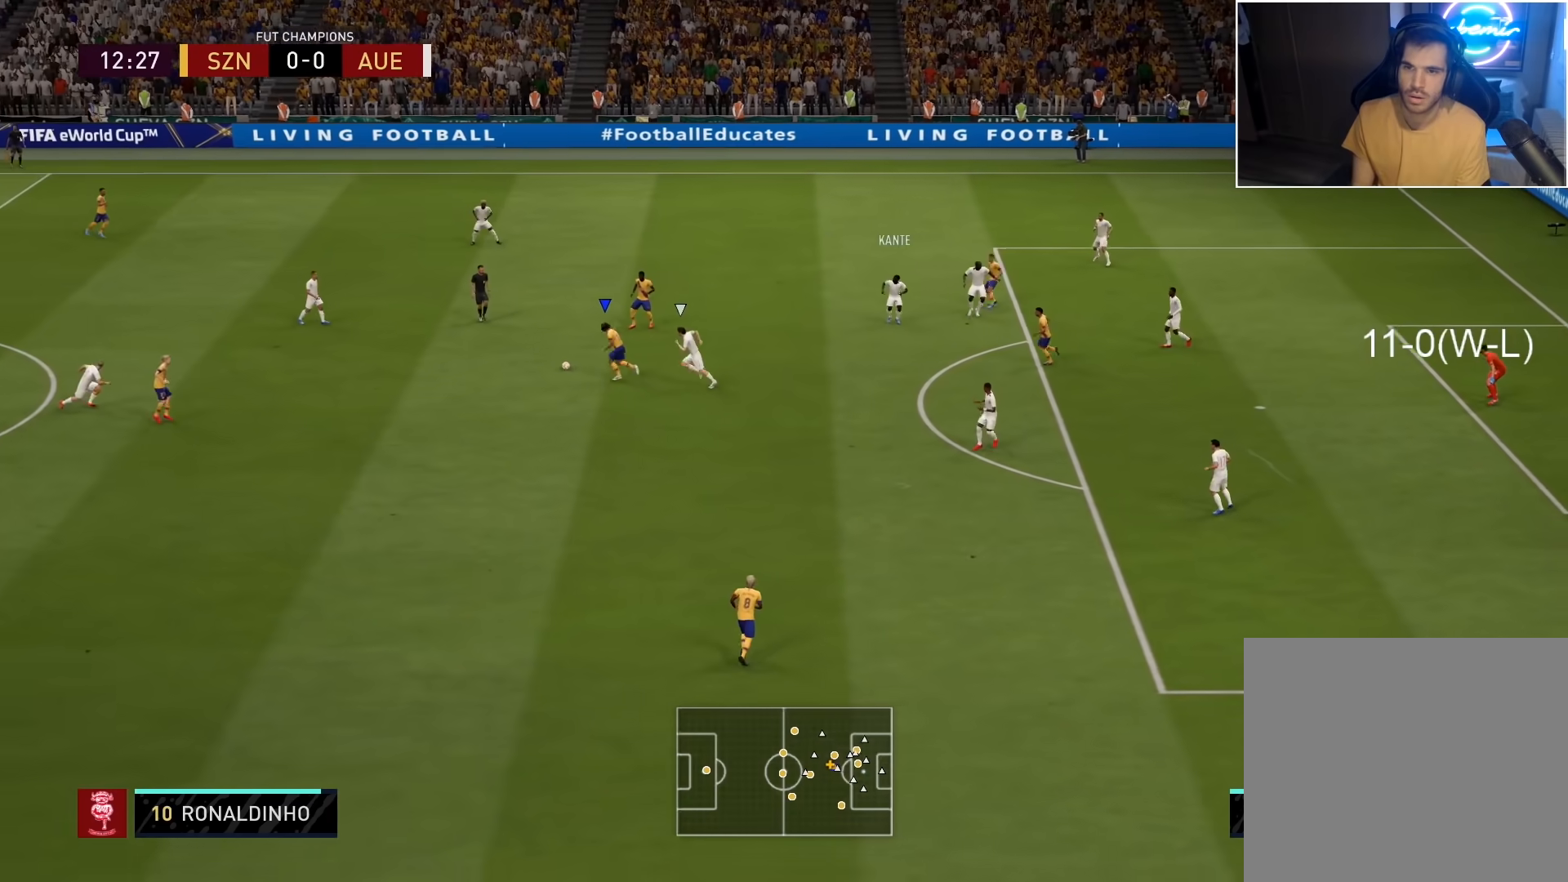
{"buttons": [], "left_stick": "down-left", "right_stick": "center", "events": [[500, "left_stick", "down-left"]]}
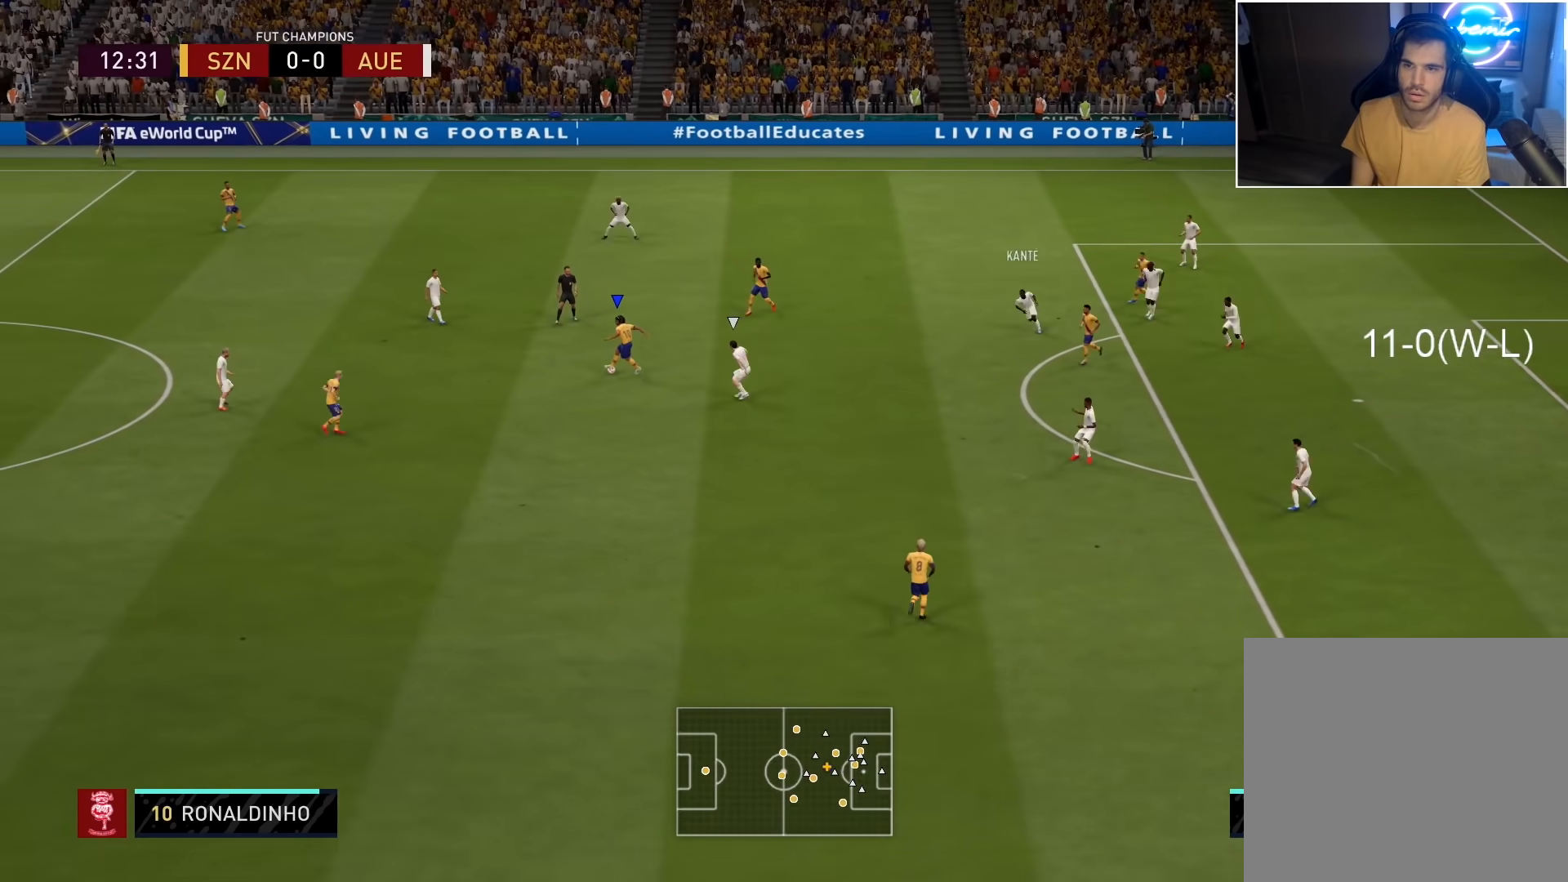
{"buttons": [], "left_stick": "center", "right_stick": "center", "events": [[150, "CROSS", "down"], [183, "CROSS", "up"], [433, "left_stick", "center"]]}
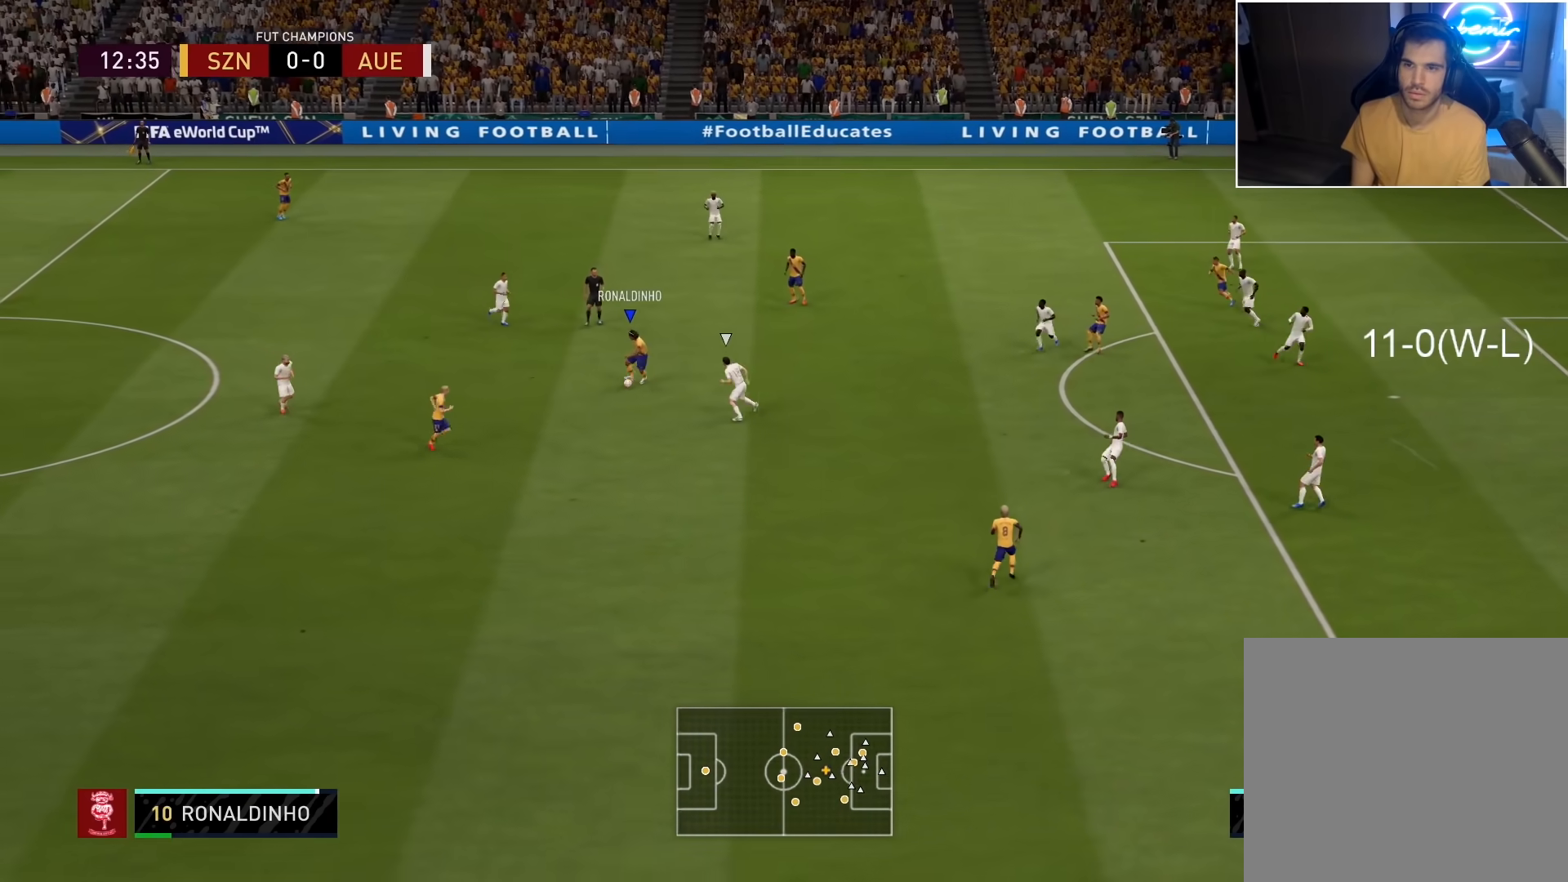
{"buttons": [], "left_stick": "up-right", "right_stick": "center", "events": [[233, "left_stick", "up"], [400, "left_stick", "up-right"]]}
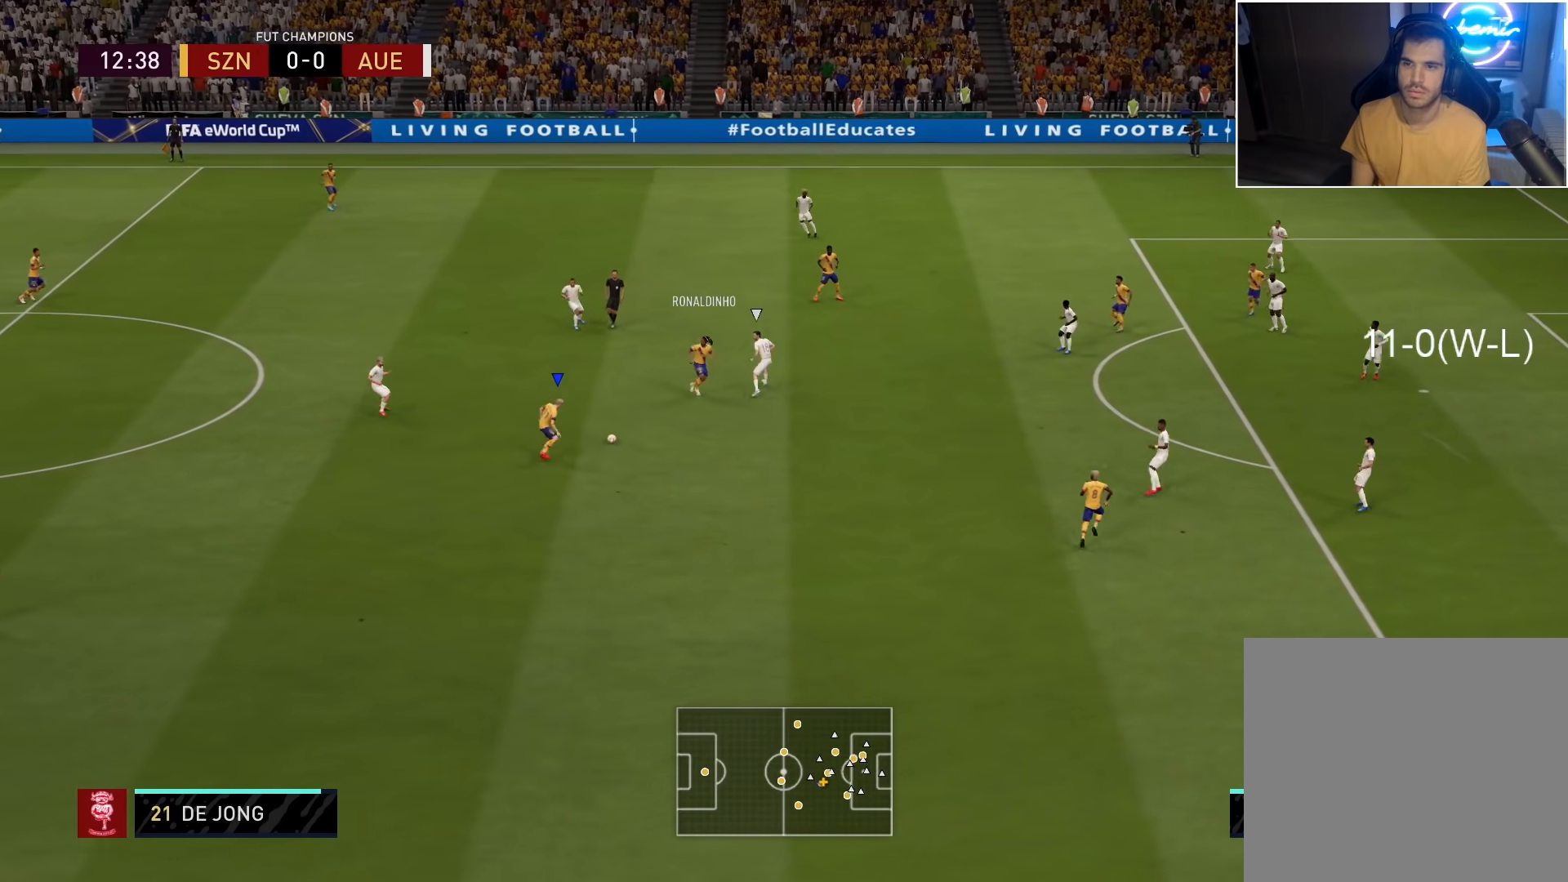
{"buttons": ["CROSS", "L3"], "left_stick": "right", "right_stick": "center", "events": [[133, "left_stick", "right"], [400, "CROSS", "down"], [433, "L3", "down"]]}
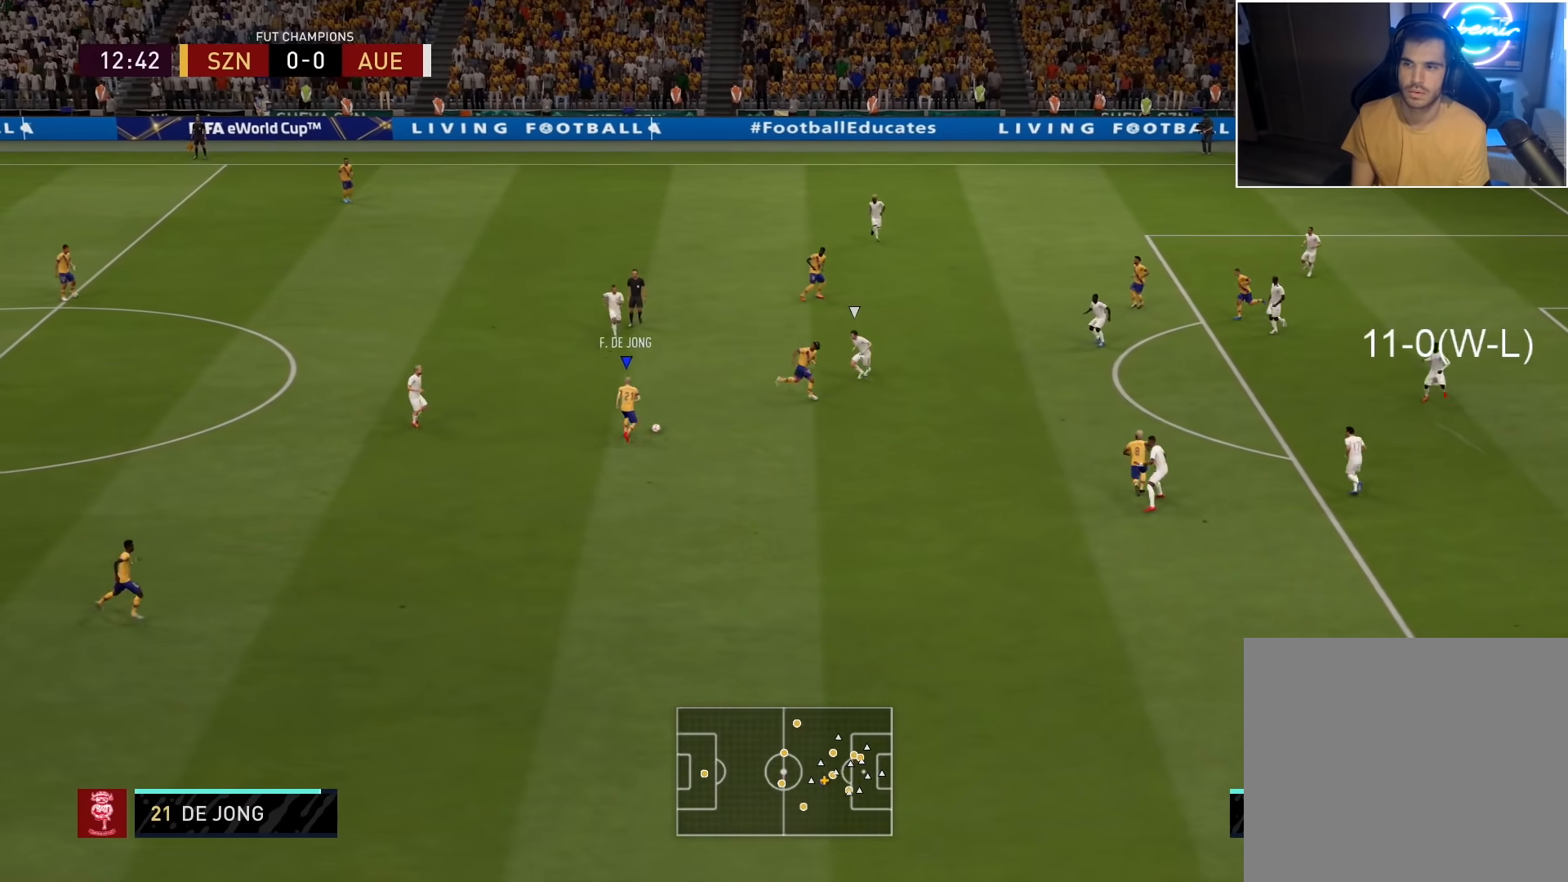
{"buttons": [], "left_stick": "right", "right_stick": "center", "events": [[50, "CROSS", "up"], [217, "L3", "up"], [267, "left_stick", "center"], [467, "left_stick", "right"]]}
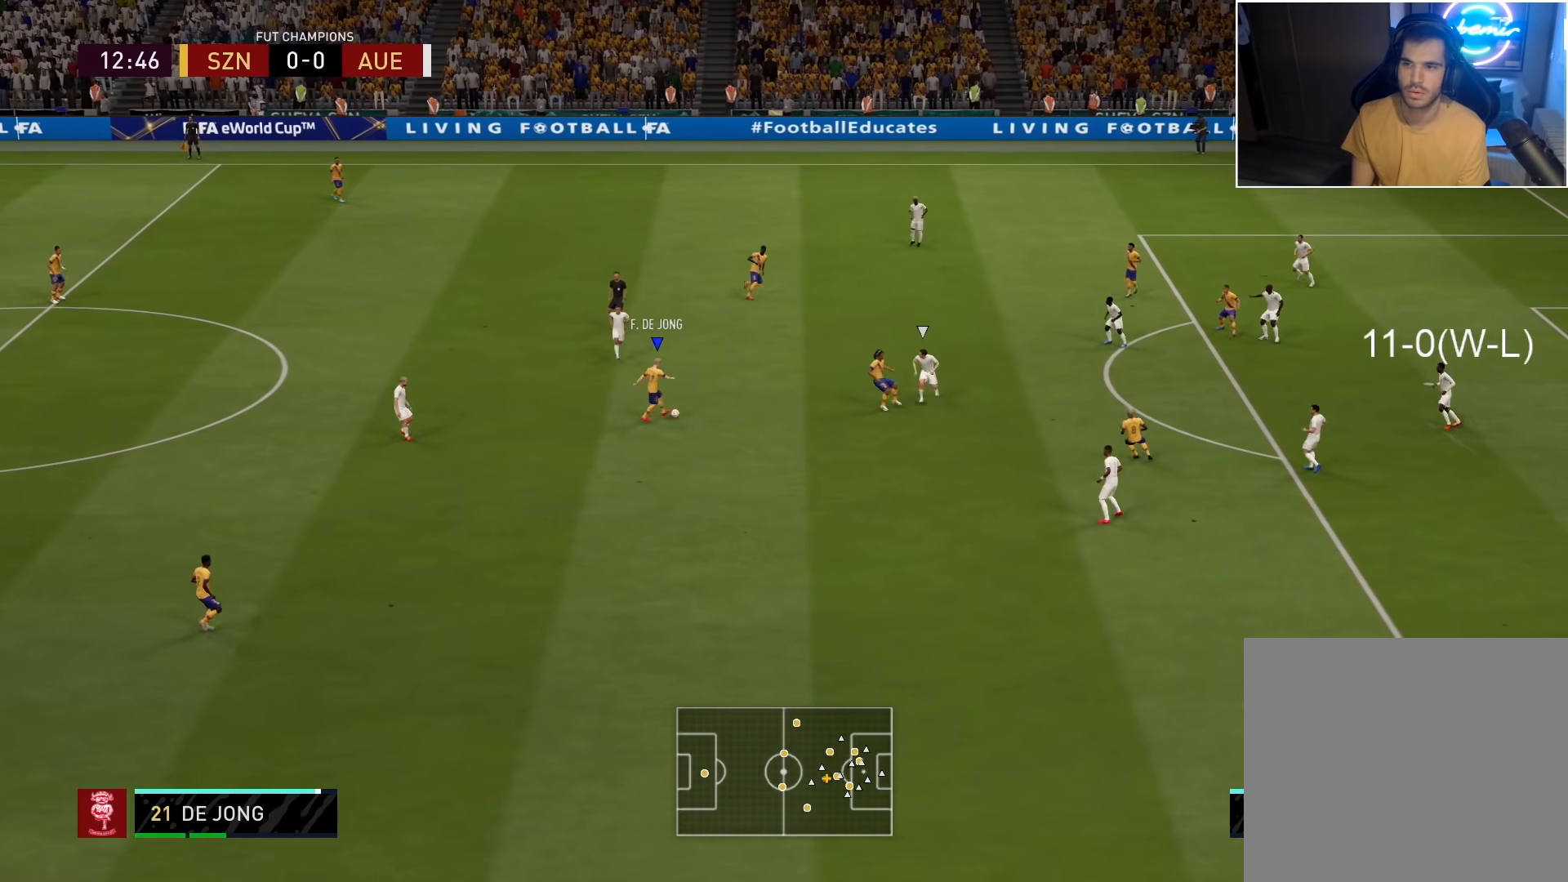
{"buttons": [], "left_stick": "up-right", "right_stick": "center", "events": [[200, "left_stick", "up-right"], [400, "CROSS", "down"], [483, "CROSS", "up"]]}
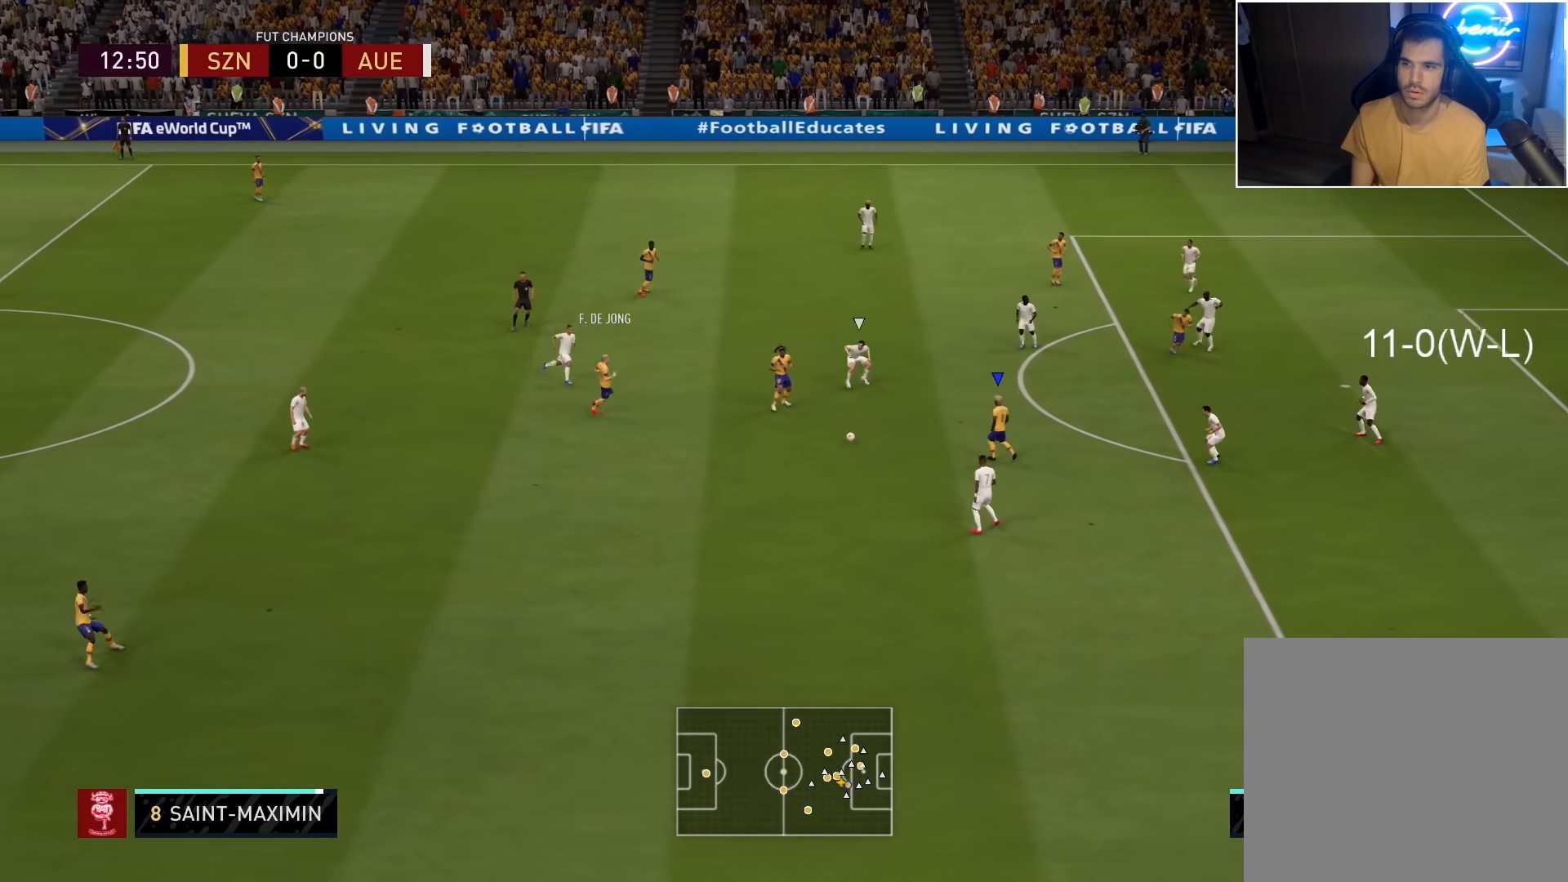
{"buttons": ["CIRCLE", "R2", "L3"], "left_stick": "down-right", "right_stick": "center", "events": [[150, "left_stick", "center"], [283, "left_stick", "down-right"], [450, "CIRCLE", "down"], [450, "L3", "down"], [500, "R2", "down"]]}
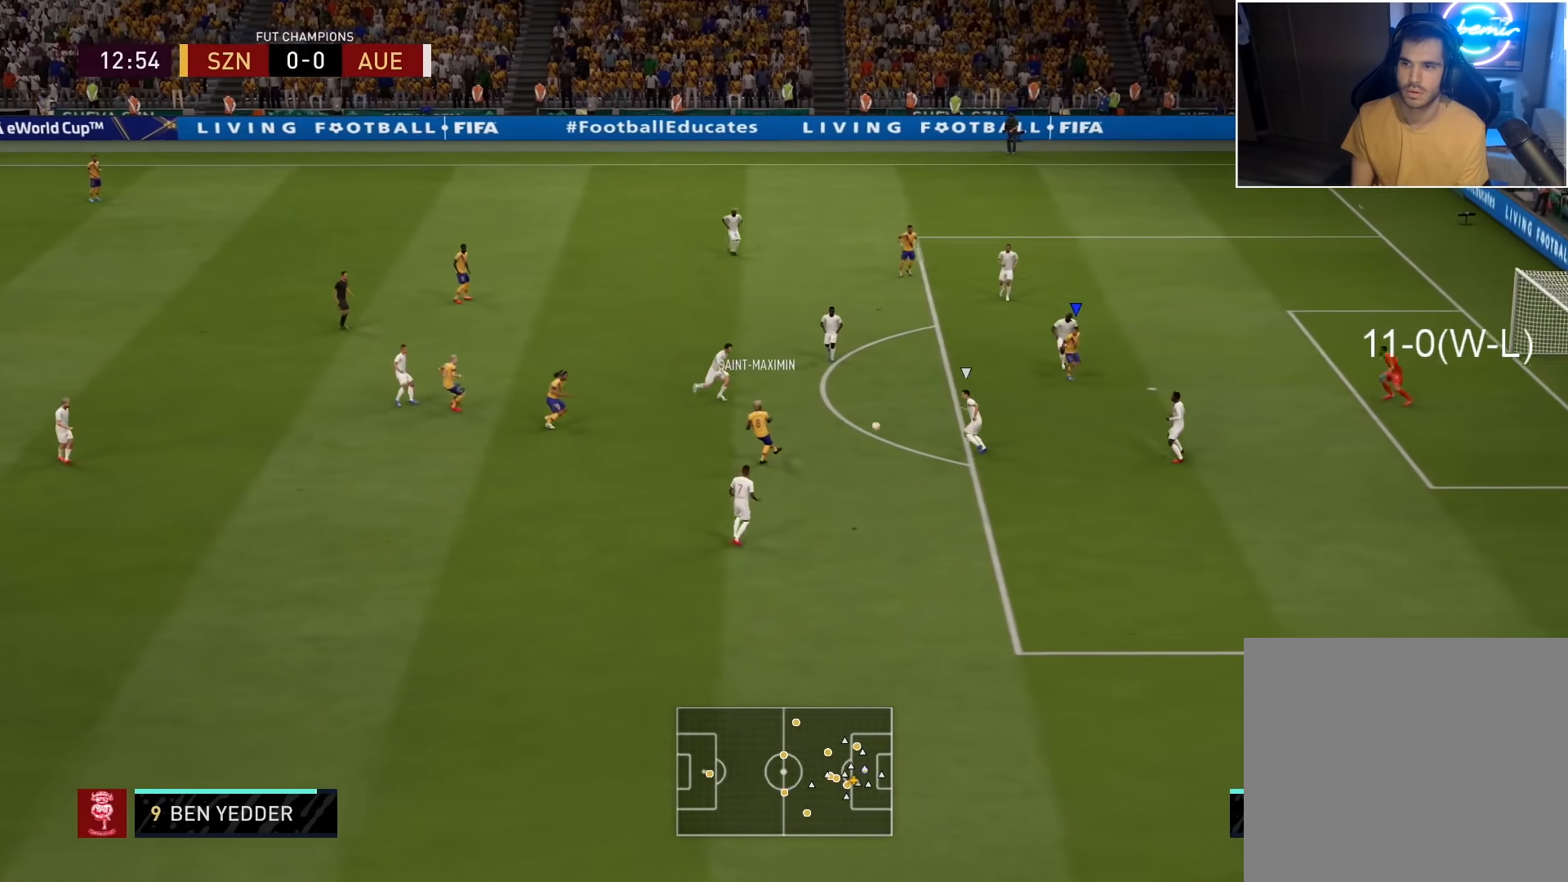
{"buttons": ["L3"], "left_stick": "down-right", "right_stick": "center", "events": [[117, "R2", "up"], [133, "CIRCLE", "up"]]}
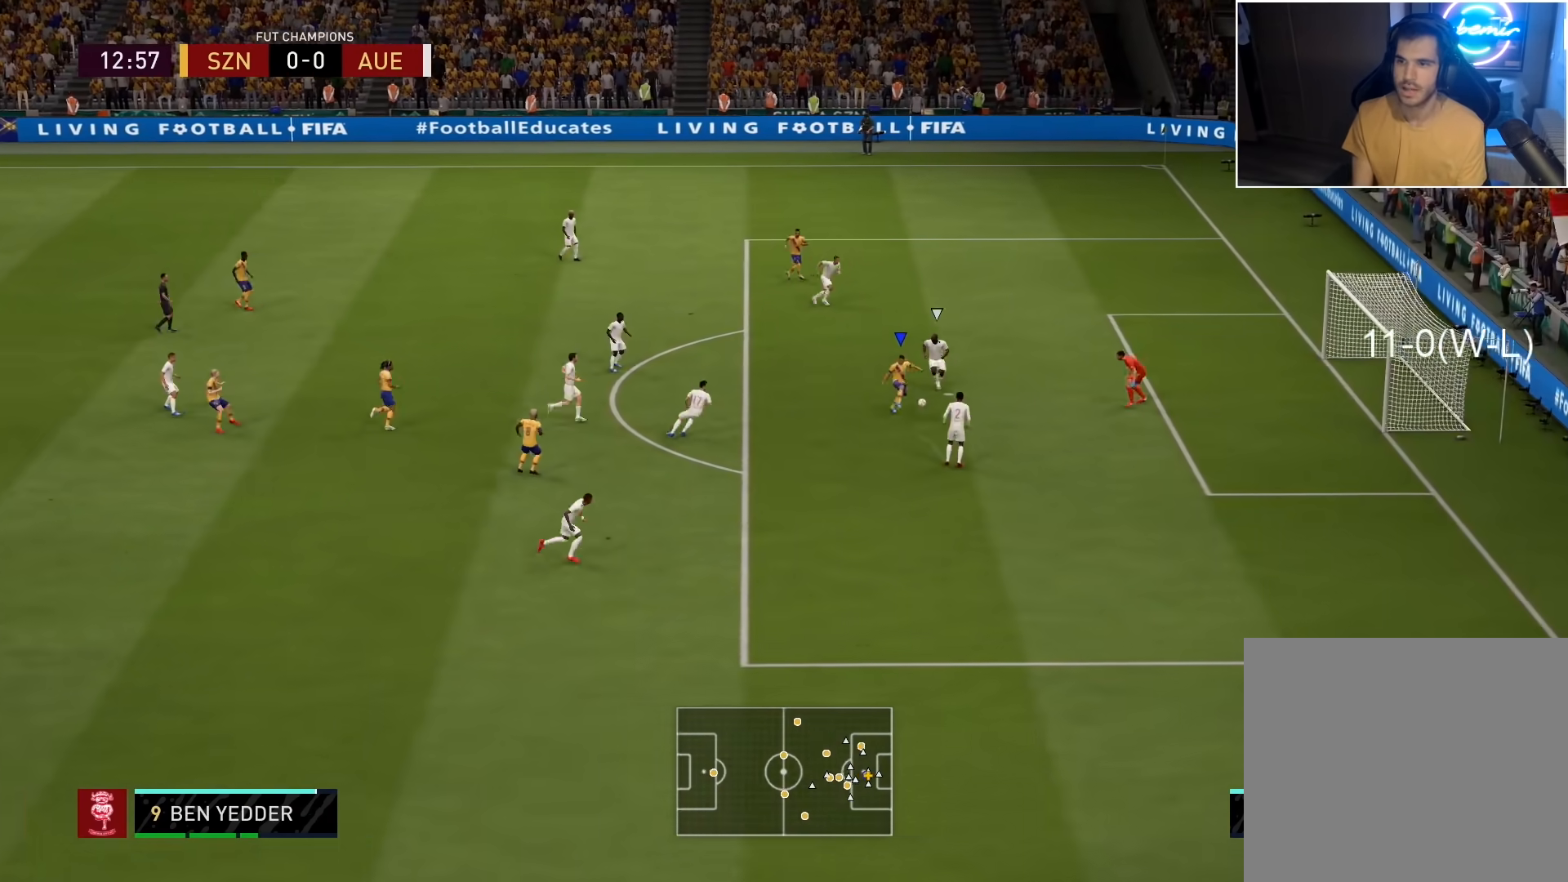
{"buttons": ["L3"], "left_stick": "down-right", "right_stick": "center", "events": []}
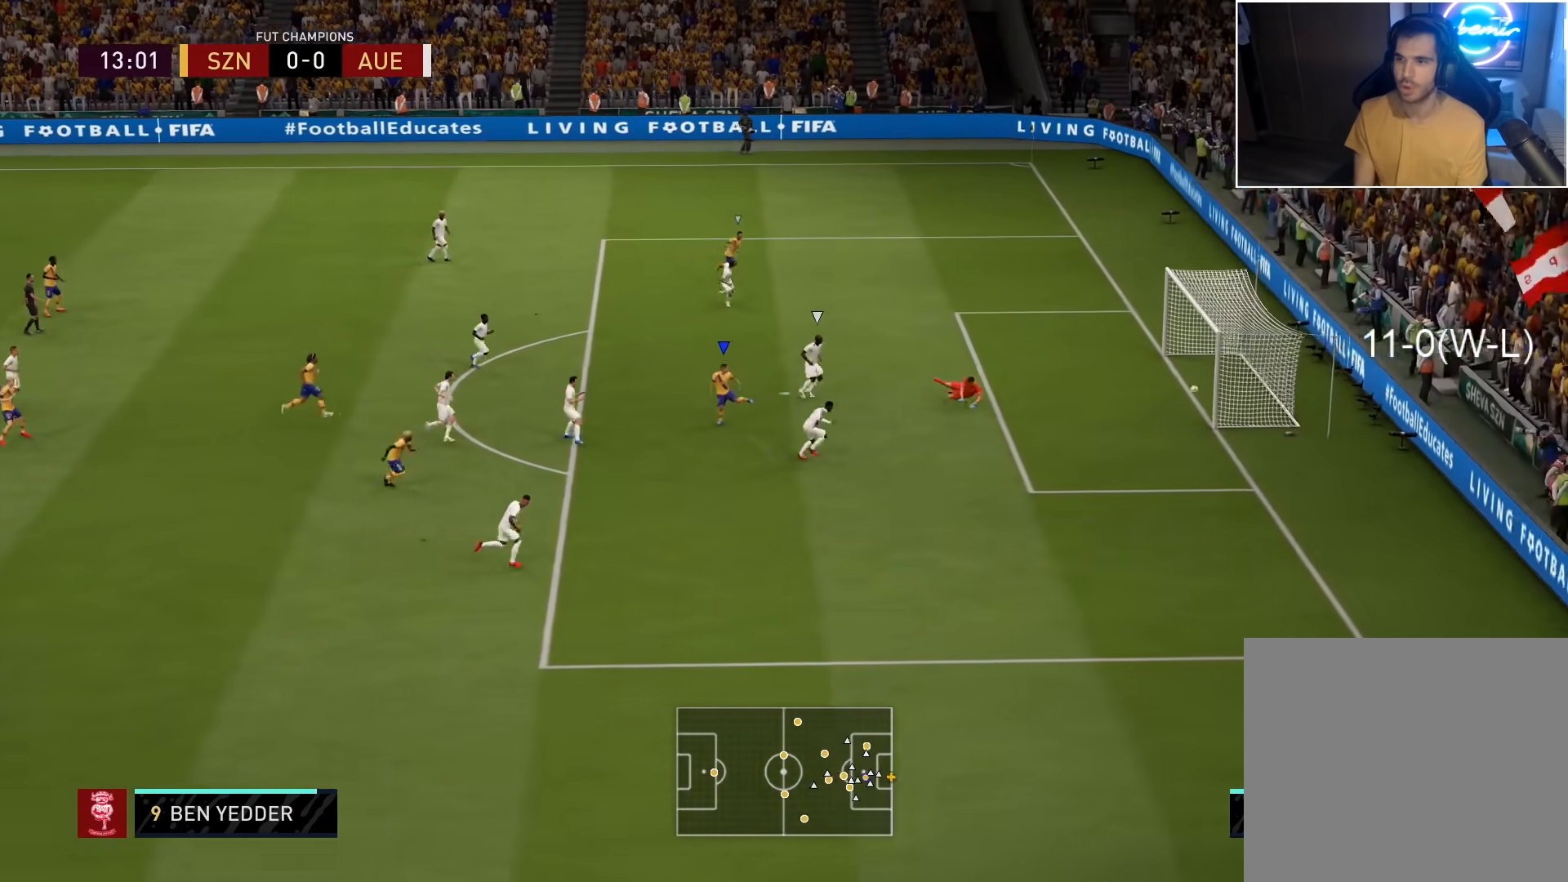
{"buttons": [], "left_stick": "center", "right_stick": "center", "events": [[300, "L3", "up"], [367, "left_stick", "center"]]}
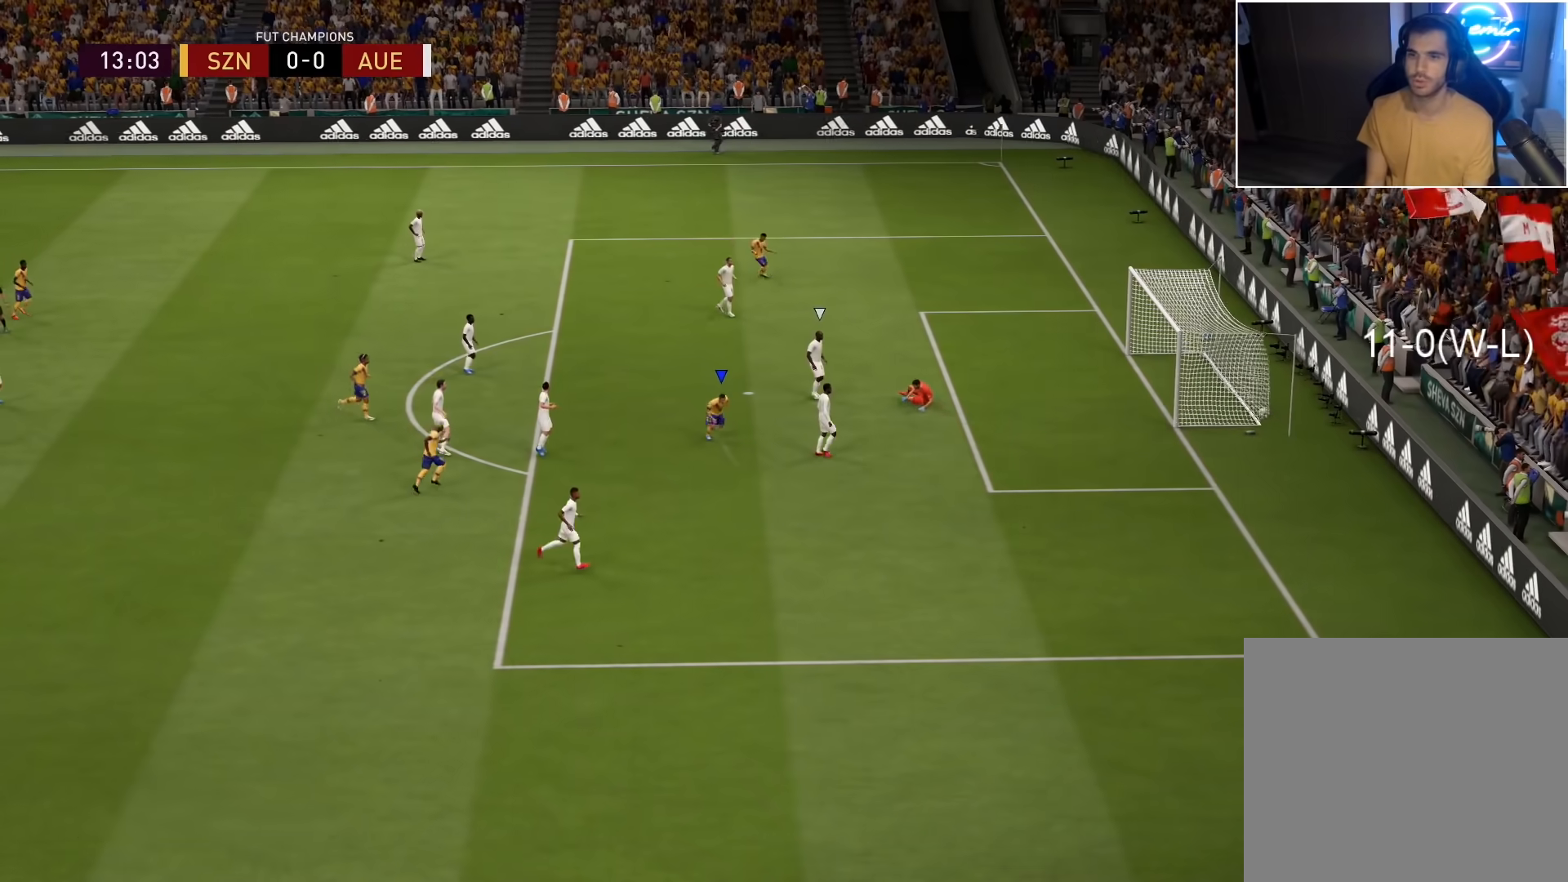
{"buttons": [], "left_stick": "center", "right_stick": "center", "events": []}
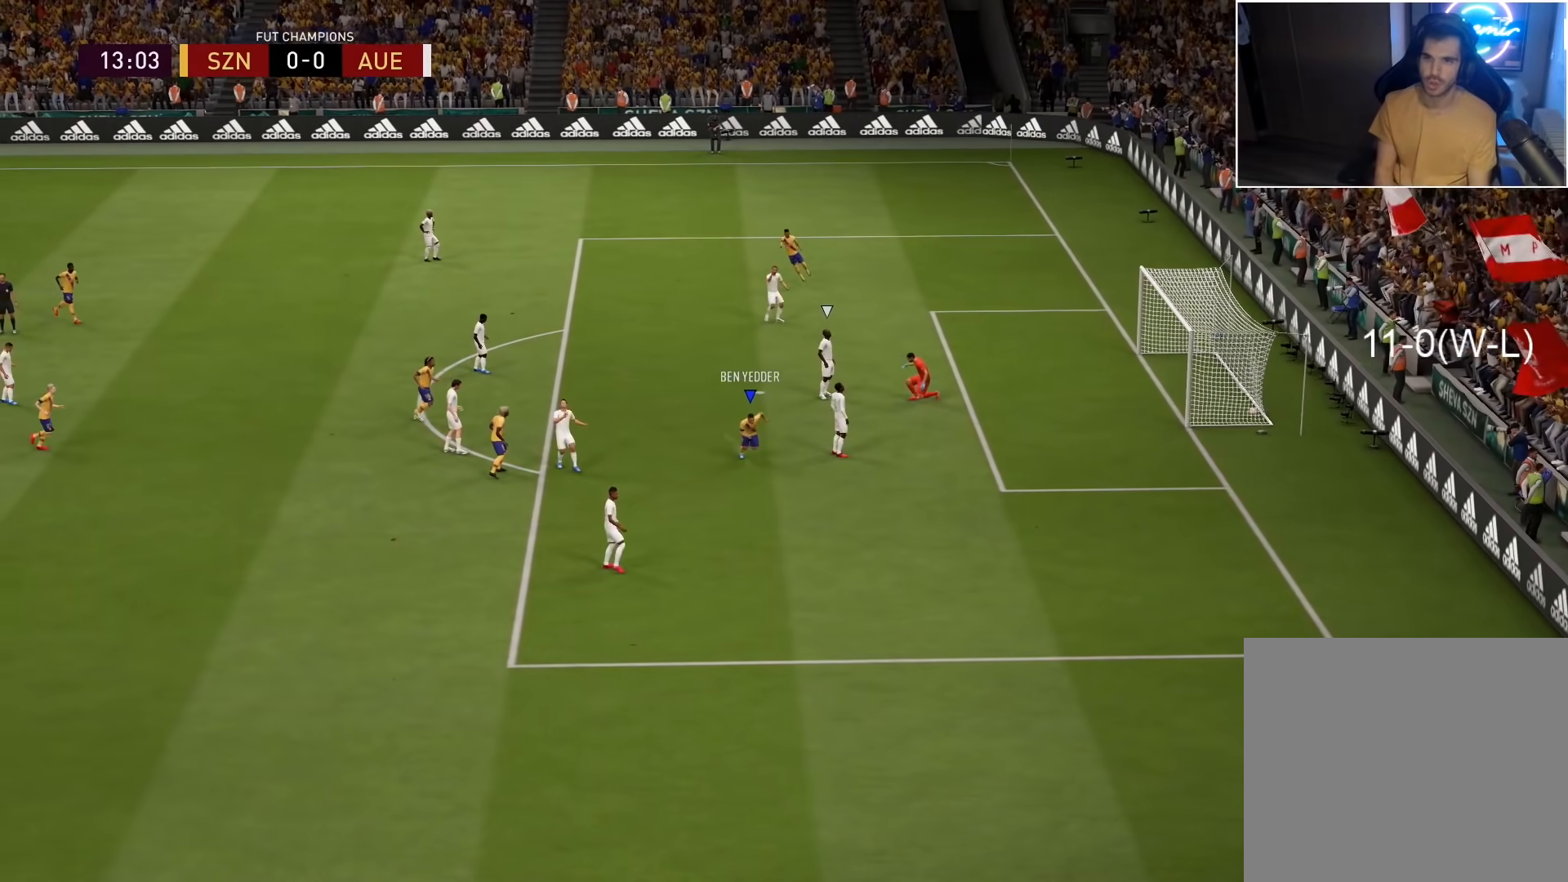
{"buttons": [], "left_stick": "center", "right_stick": "center", "events": [[267, "CROSS", "down"], [417, "CROSS", "up"]]}